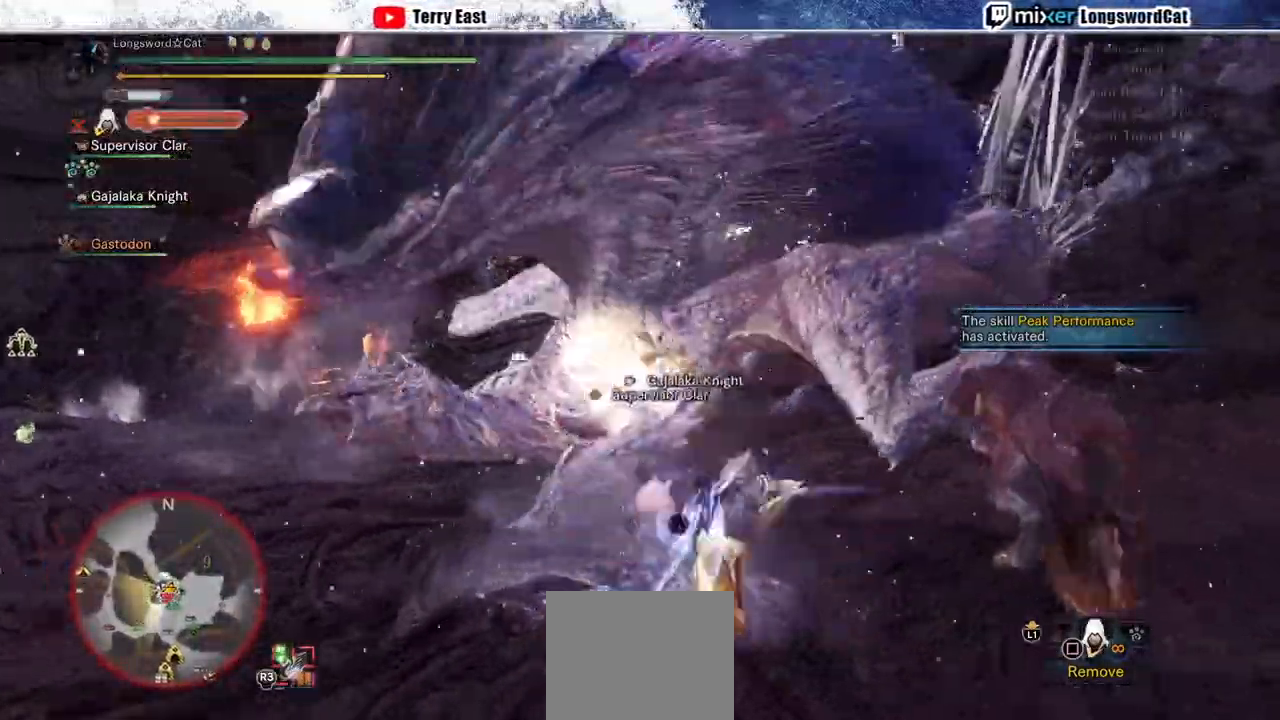
Gameplay with a controller (PlayStation layout); each line is a JSON object with the inputs held at the frame after it. "events" lists button and stick changes between this image and that frame as [ms after this image, input, new state], when the widget could be followed in between.
{"buttons": ["TRIANGLE", "R1"], "left_stick": "left", "right_stick": "center", "events": [[333, "left_stick", "left"], [400, "R1", "down"], [400, "TRIANGLE", "down"]]}
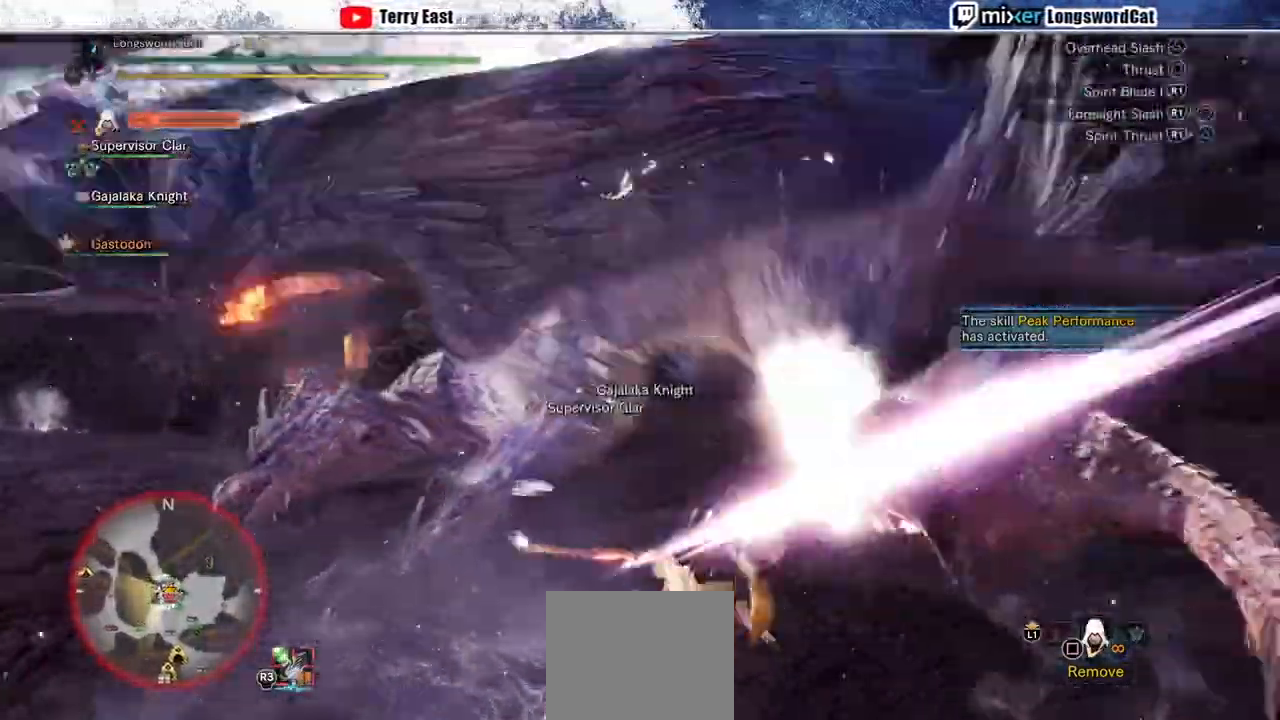
{"buttons": ["TRIANGLE", "R1"], "left_stick": "left", "right_stick": "center", "events": [[33, "TRIANGLE", "up"], [67, "TRIANGLE", "down"], [167, "TRIANGLE", "up"], [233, "TRIANGLE", "down"]]}
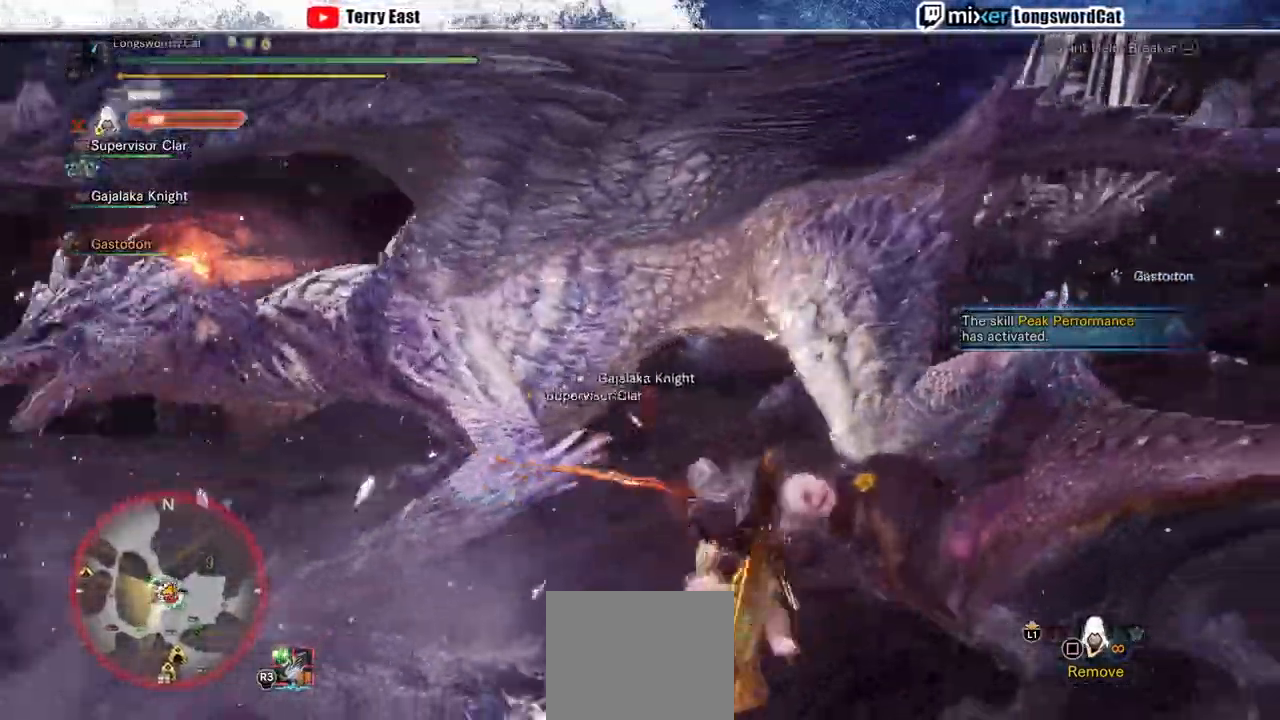
{"buttons": ["TRIANGLE", "R1"], "left_stick": "left", "right_stick": "center", "events": [[233, "L1", "down"], [367, "L1", "up"]]}
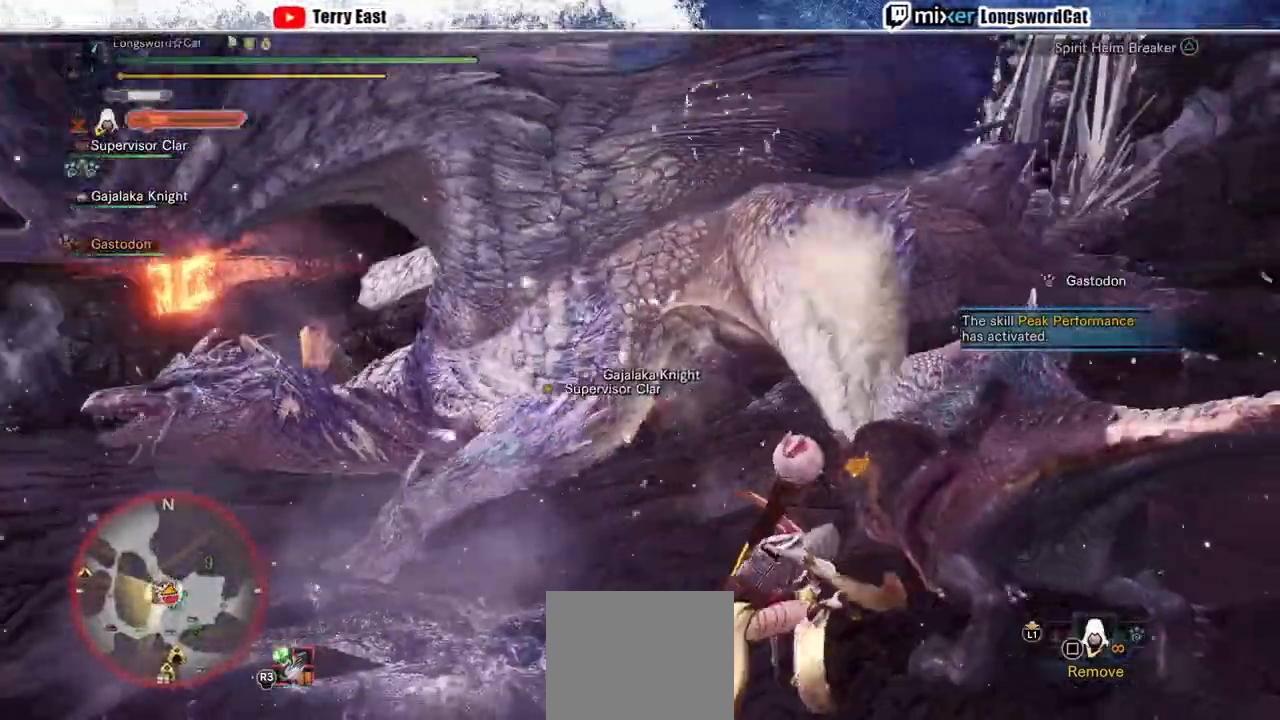
{"buttons": [], "left_stick": "up-left", "right_stick": "center", "events": [[100, "TRIANGLE", "up"], [133, "R1", "up"], [200, "left_stick", "up-left"]]}
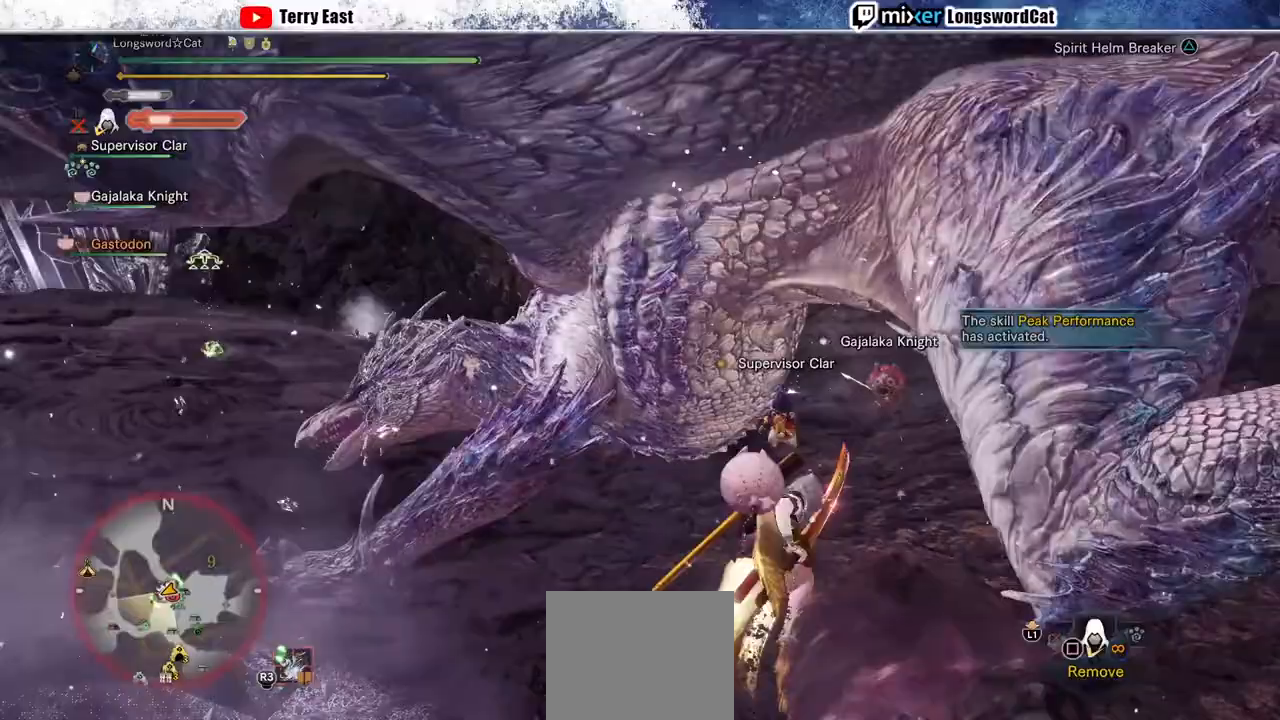
{"buttons": [], "left_stick": "up-left", "right_stick": "center", "events": [[167, "right_stick", "left"], [300, "right_stick", "center"]]}
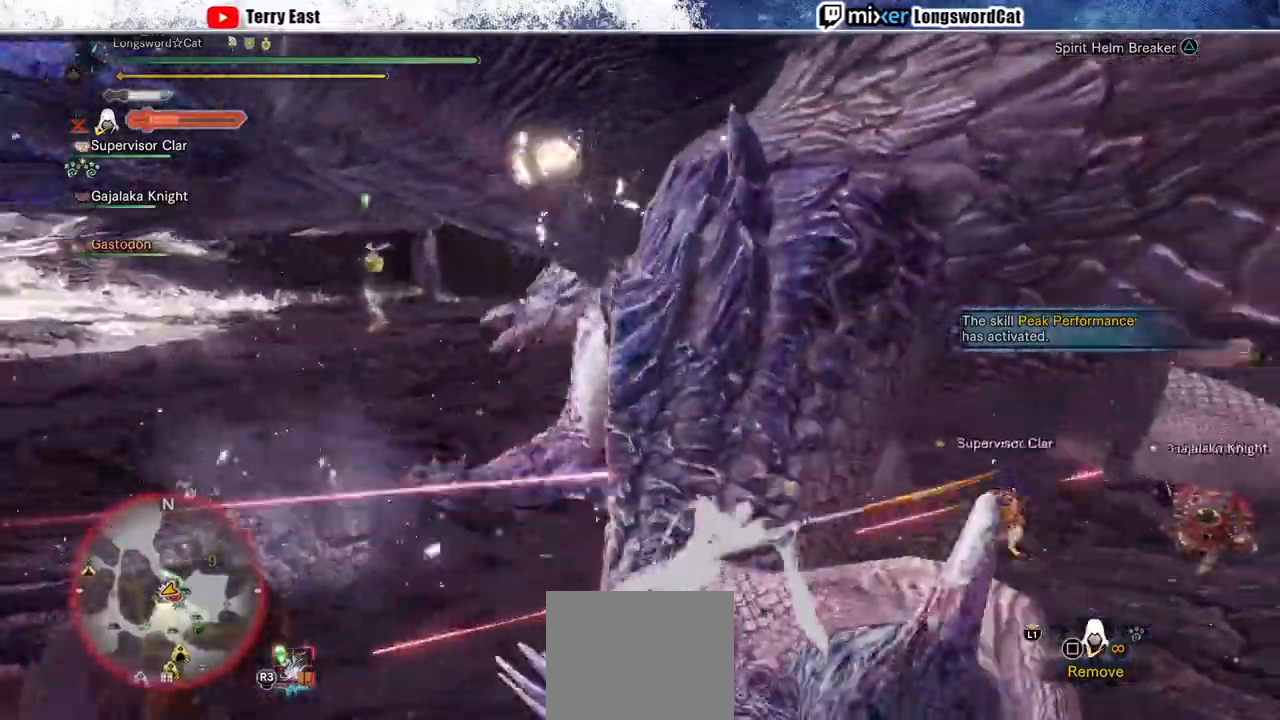
{"buttons": [], "left_stick": "up-left", "right_stick": "center", "events": [[67, "right_stick", "down-left"], [200, "right_stick", "center"]]}
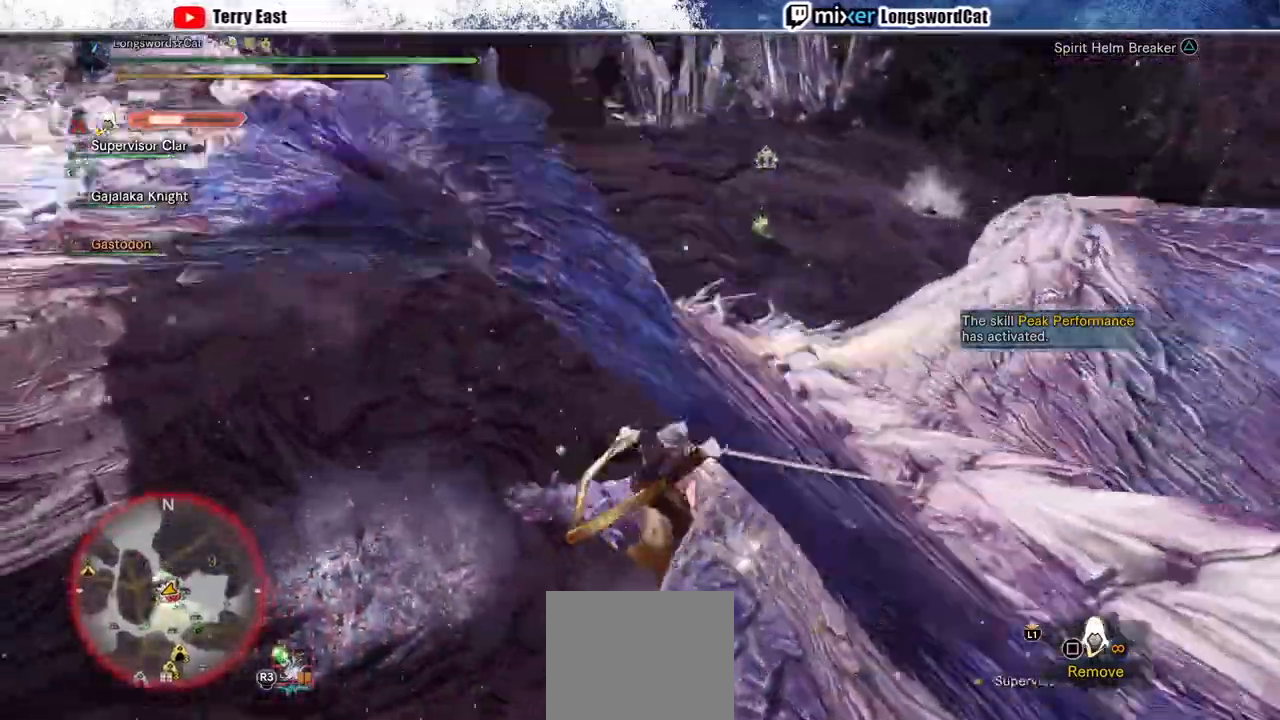
{"buttons": ["TRIANGLE"], "left_stick": "up-left", "right_stick": "center", "events": [[467, "TRIANGLE", "down"]]}
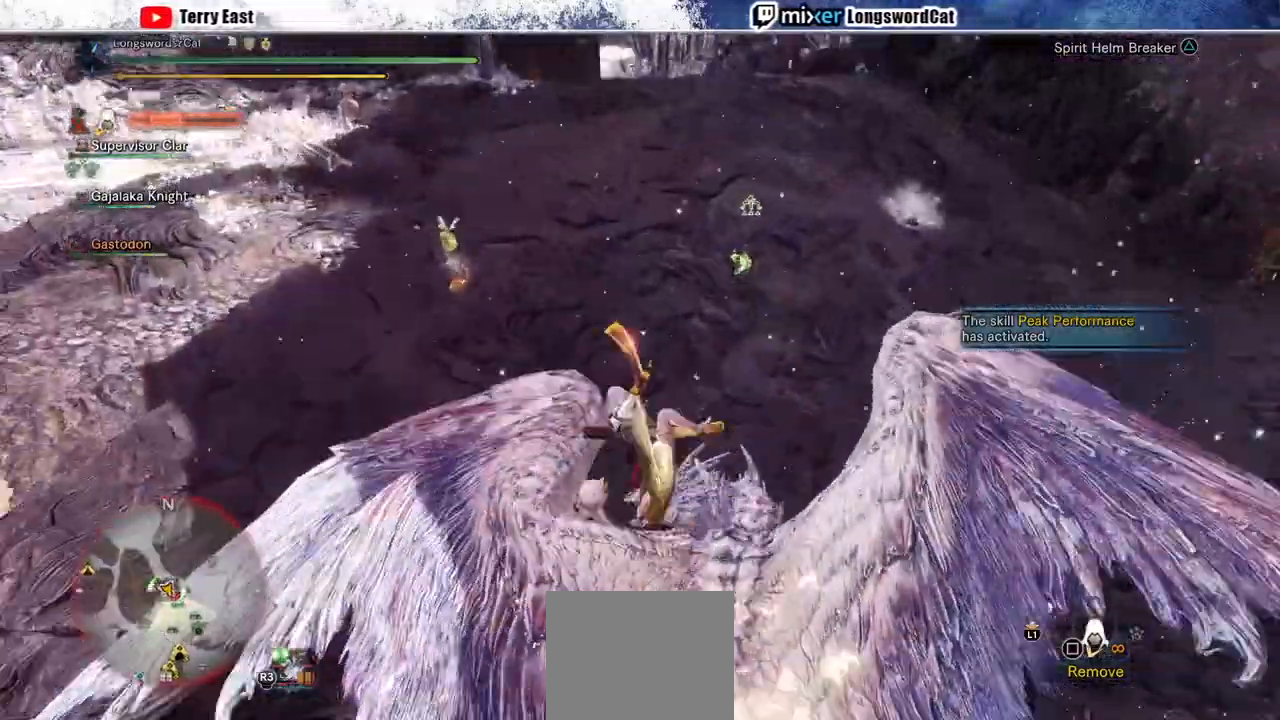
{"buttons": ["TRIANGLE"], "left_stick": "up-left", "right_stick": "center", "events": [[33, "TRIANGLE", "up"], [133, "TRIANGLE", "down"], [167, "TRIANGLE", "up"], [300, "TRIANGLE", "down"], [367, "TRIANGLE", "up"], [467, "TRIANGLE", "down"]]}
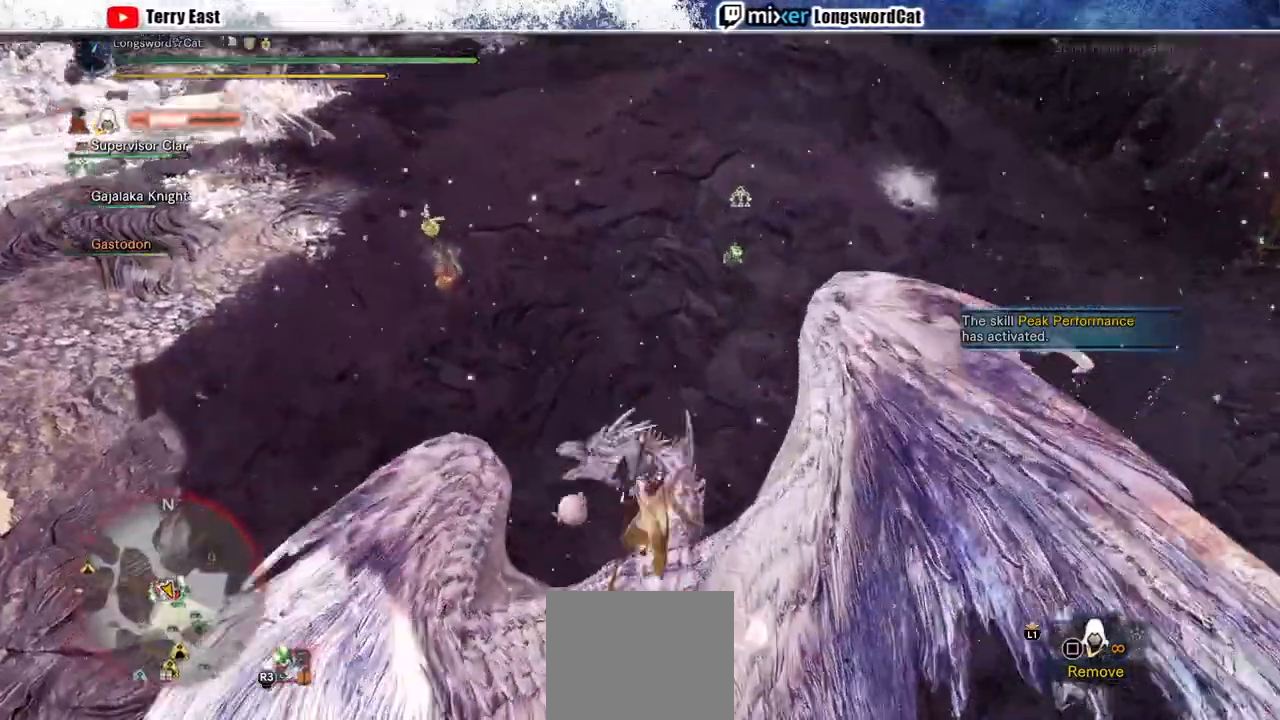
{"buttons": ["R1"], "left_stick": "up-left", "right_stick": "center", "events": [[33, "TRIANGLE", "up"], [167, "L1", "down"], [200, "CROSS", "down"], [200, "R1", "down"], [267, "L1", "up"], [400, "L1", "down"], [467, "CROSS", "up"], [500, "L1", "up"]]}
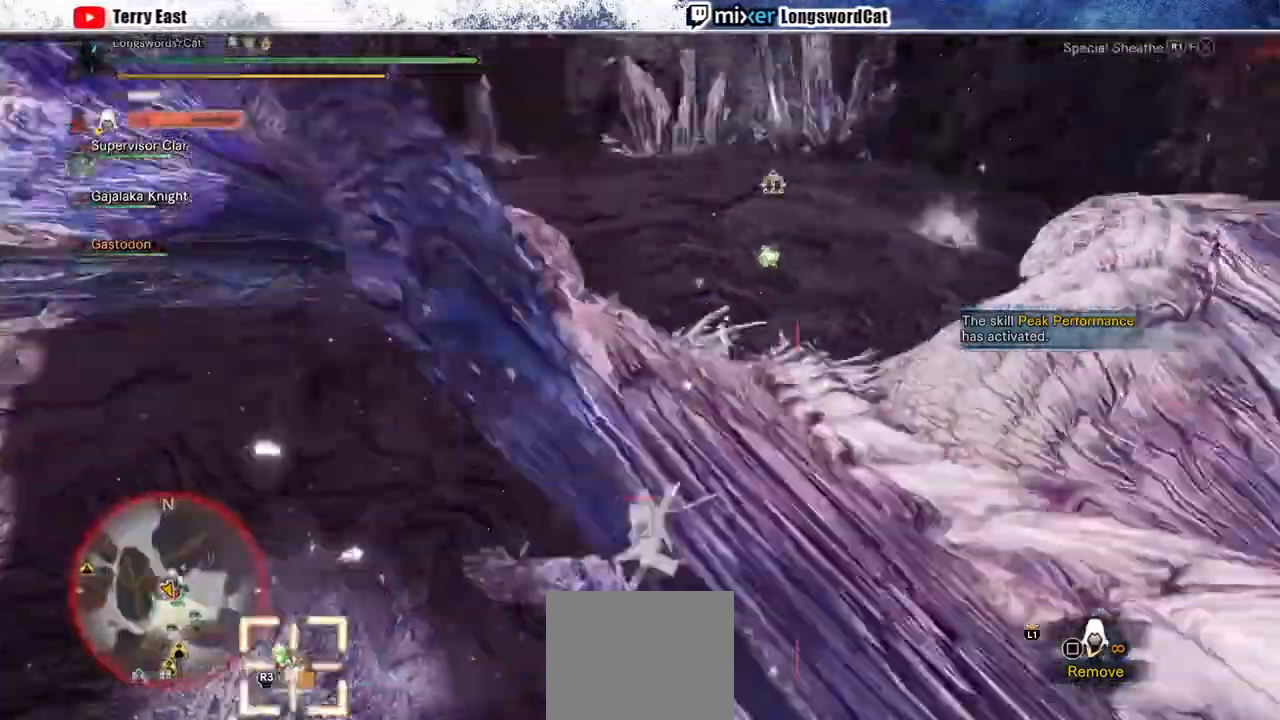
{"buttons": ["CROSS", "R1"], "left_stick": "up-left", "right_stick": "center", "events": [[33, "CROSS", "down"], [100, "L1", "down"], [200, "L1", "up"], [267, "L1", "down"], [400, "L1", "up"]]}
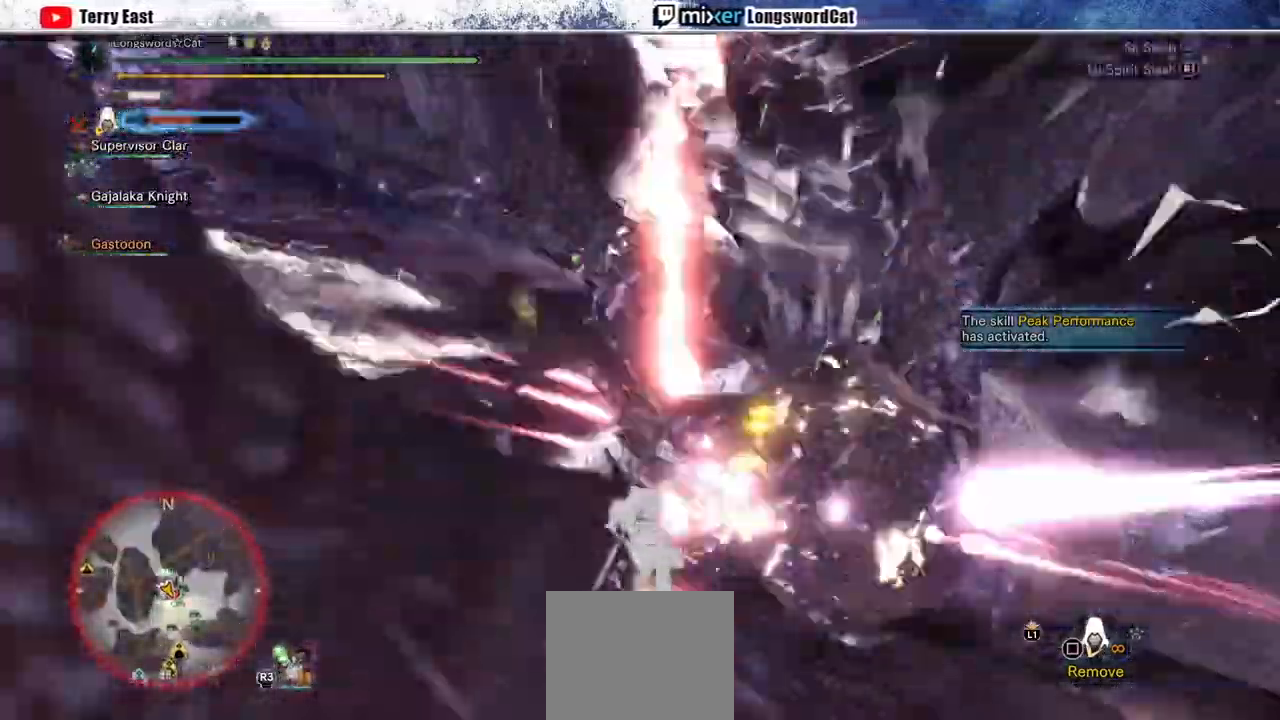
{"buttons": ["TRIANGLE"], "left_stick": "center", "right_stick": "center"}
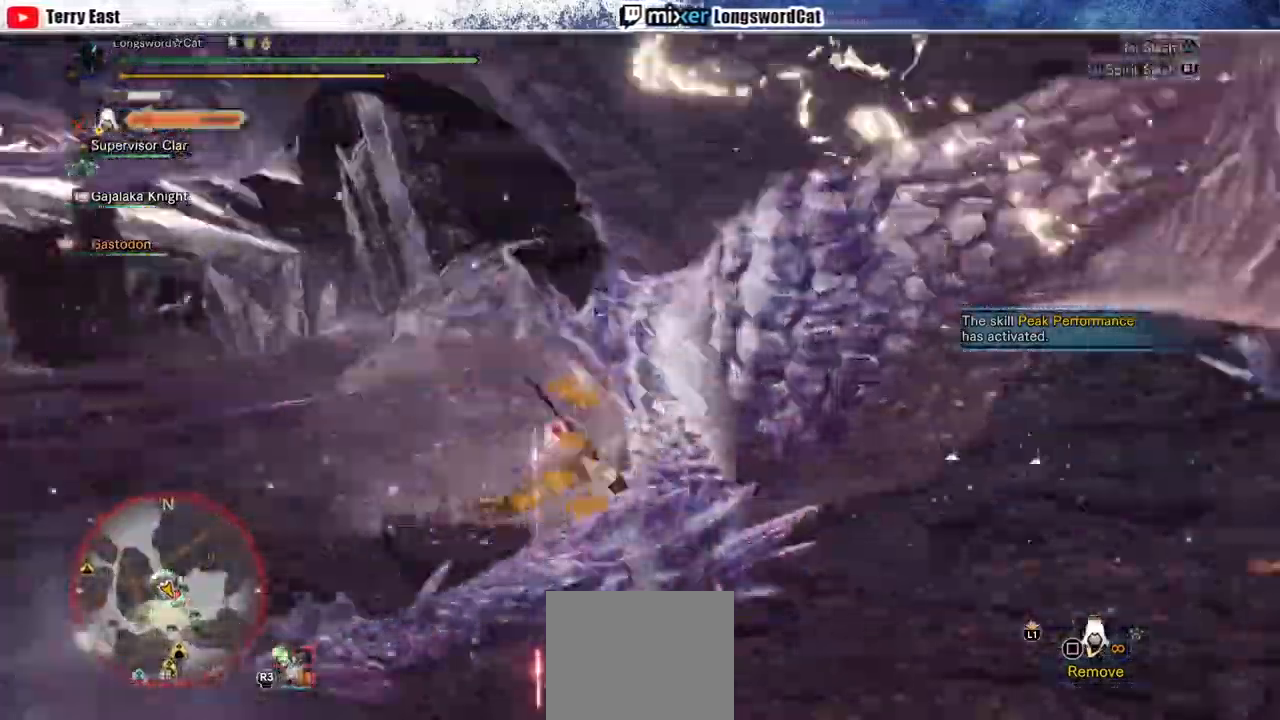
{"buttons": ["TRIANGLE", "DPAD_RIGHT"], "left_stick": "center", "right_stick": "center", "events": [[33, "TRIANGLE", "up"], [67, "DPAD_RIGHT", "down"], [133, "DPAD_RIGHT", "up"], [133, "TRIANGLE", "down"], [233, "TRIANGLE", "up"], [300, "TRIANGLE", "down"], [400, "TRIANGLE", "up"], [467, "TRIANGLE", "down"], [500, "DPAD_RIGHT", "down"]]}
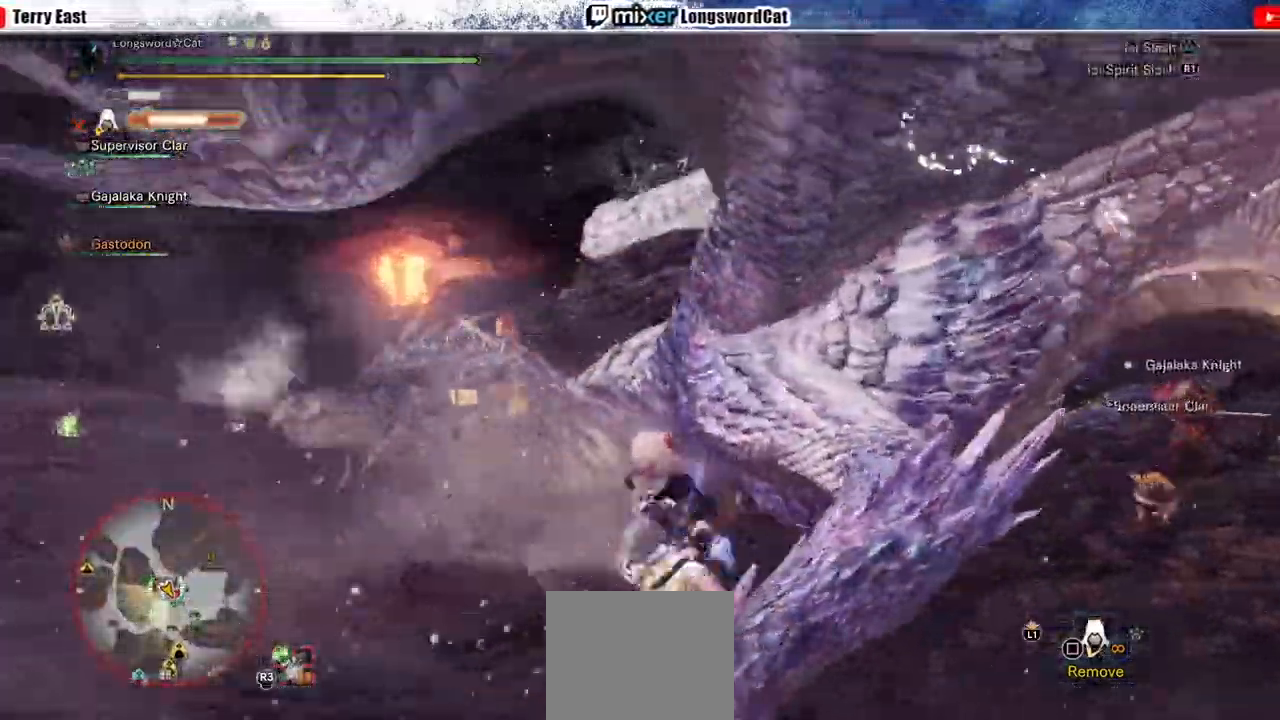
{"buttons": ["CIRCLE", "TRIANGLE"], "left_stick": "up-right", "right_stick": "center"}
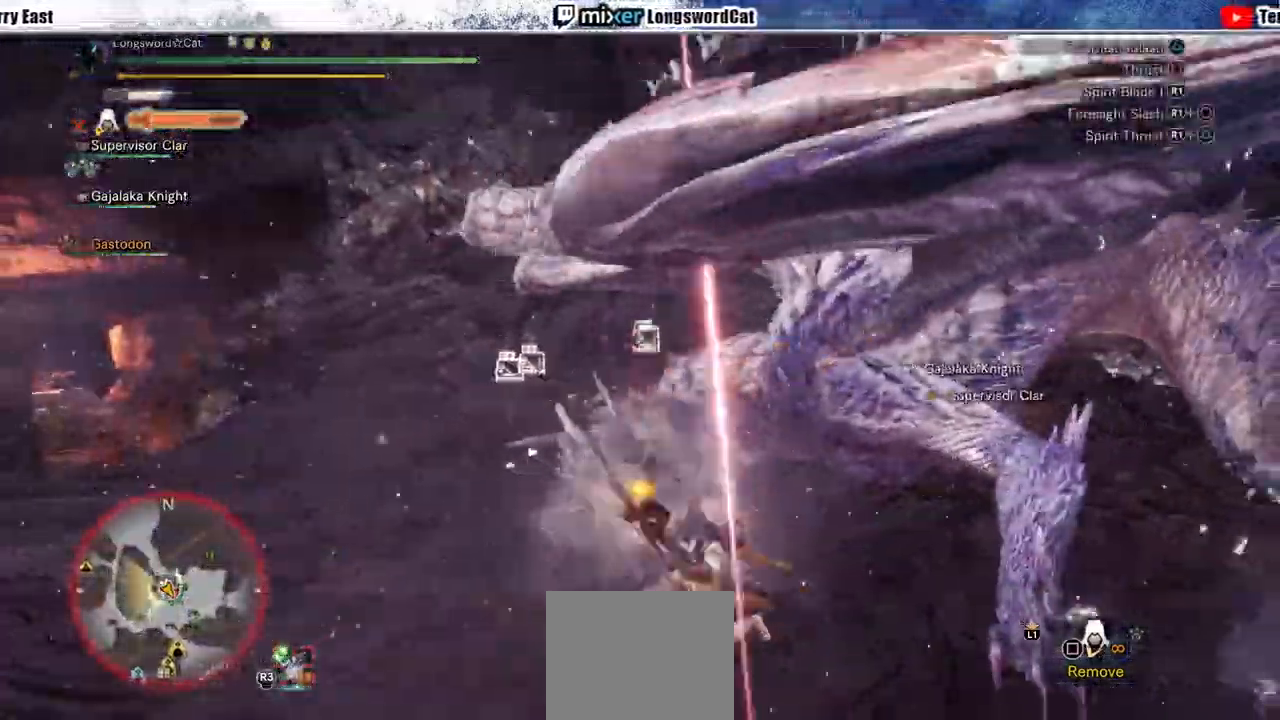
{"buttons": ["CIRCLE", "TRIANGLE"], "left_stick": "center", "right_stick": "center", "events": [[33, "CIRCLE", "up"], [33, "TRIANGLE", "up"], [100, "CIRCLE", "down"], [100, "TRIANGLE", "down"], [267, "left_stick", "center"], [400, "TRIANGLE", "up"], [433, "TRIANGLE", "down"]]}
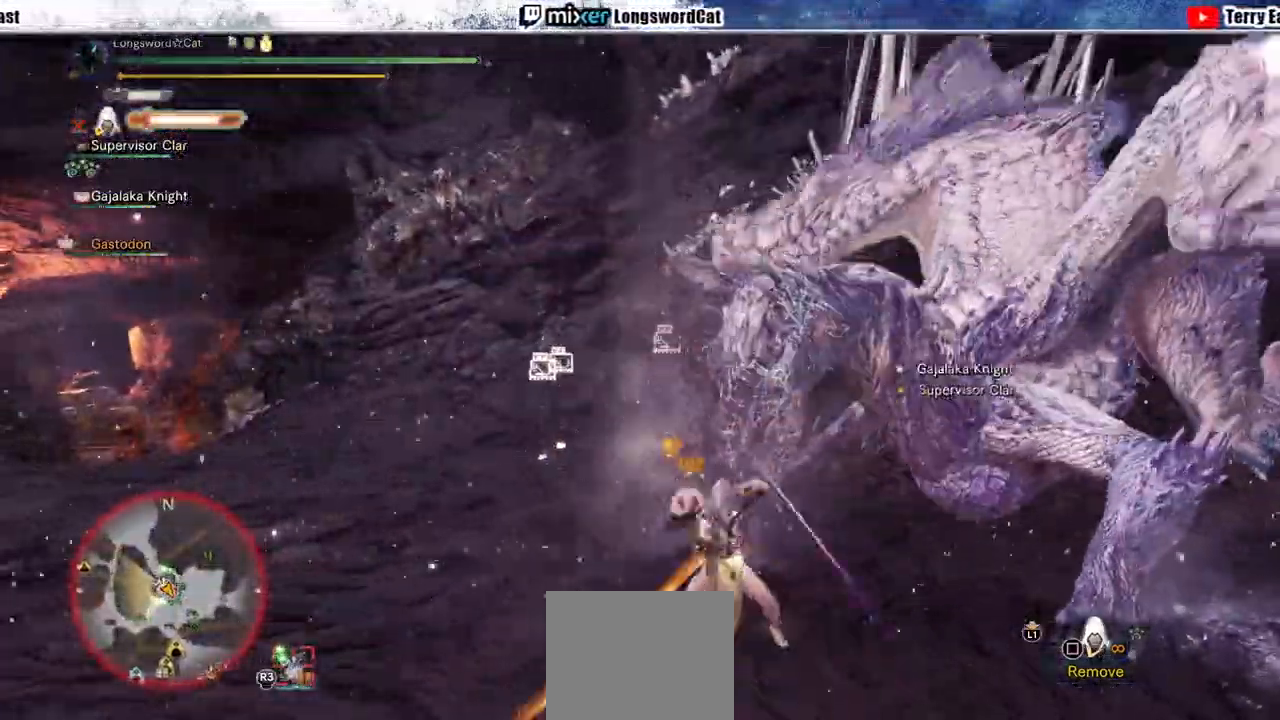
{"buttons": [], "left_stick": "up-right", "right_stick": "center", "events": [[133, "left_stick", "up-right"], [233, "CIRCLE", "up"], [233, "TRIANGLE", "up"]]}
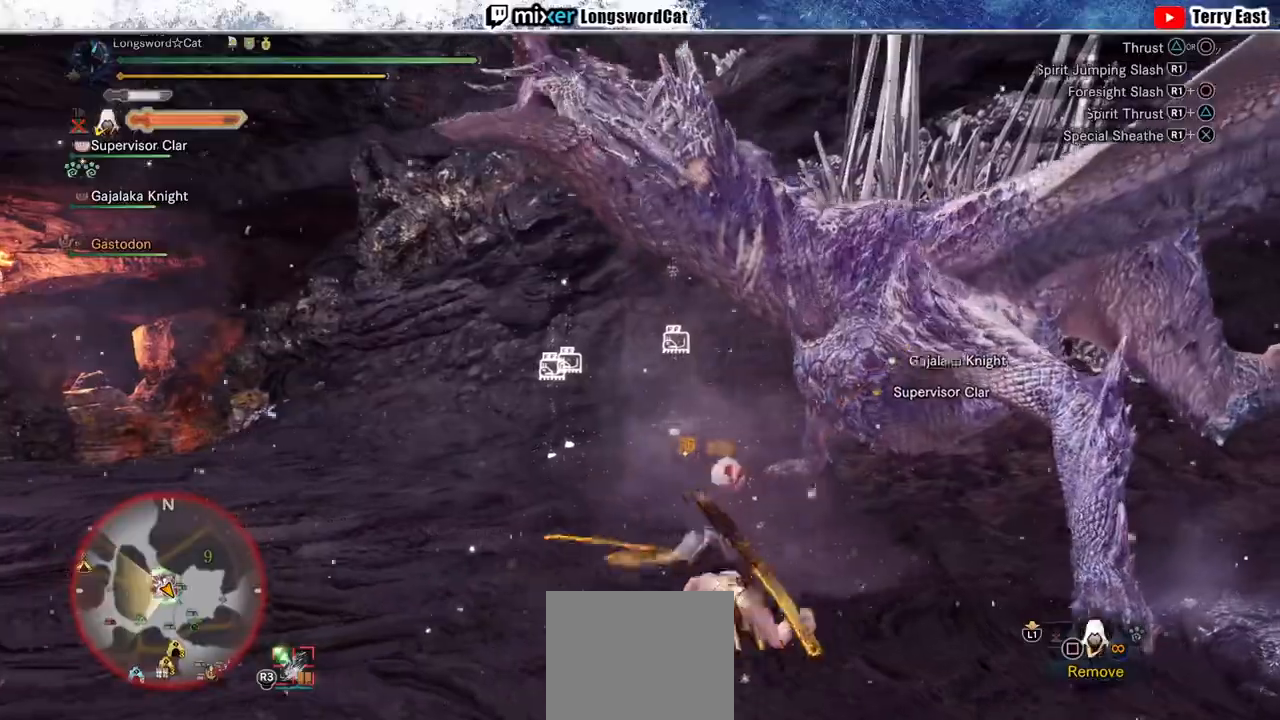
{"buttons": [], "left_stick": "up-right", "right_stick": "center", "events": [[33, "left_stick", "center"], [233, "left_stick", "up-right"], [267, "R1", "down"], [333, "R1", "up"], [400, "R1", "down"], [500, "R1", "up"]]}
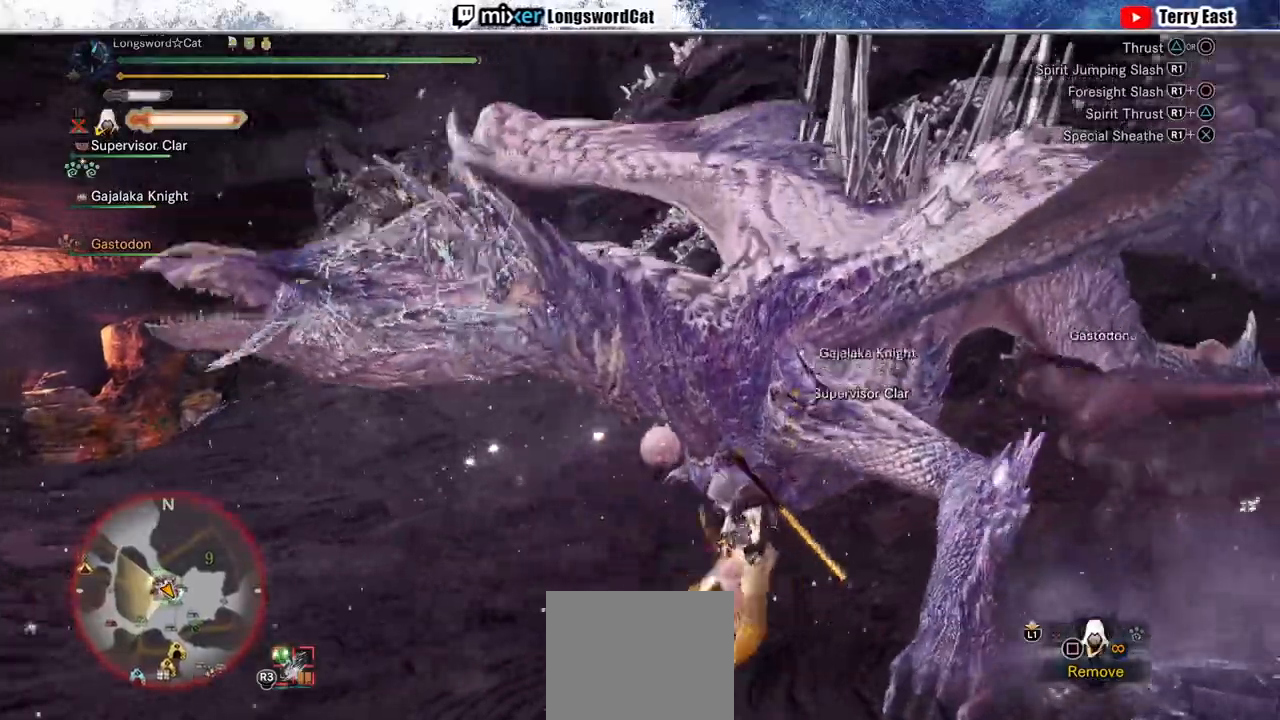
{"buttons": [], "left_stick": "up-right", "right_stick": "center", "events": [[67, "R1", "down"], [167, "R1", "up"], [233, "R1", "down"], [333, "R1", "up"], [400, "R1", "down"], [500, "R1", "up"]]}
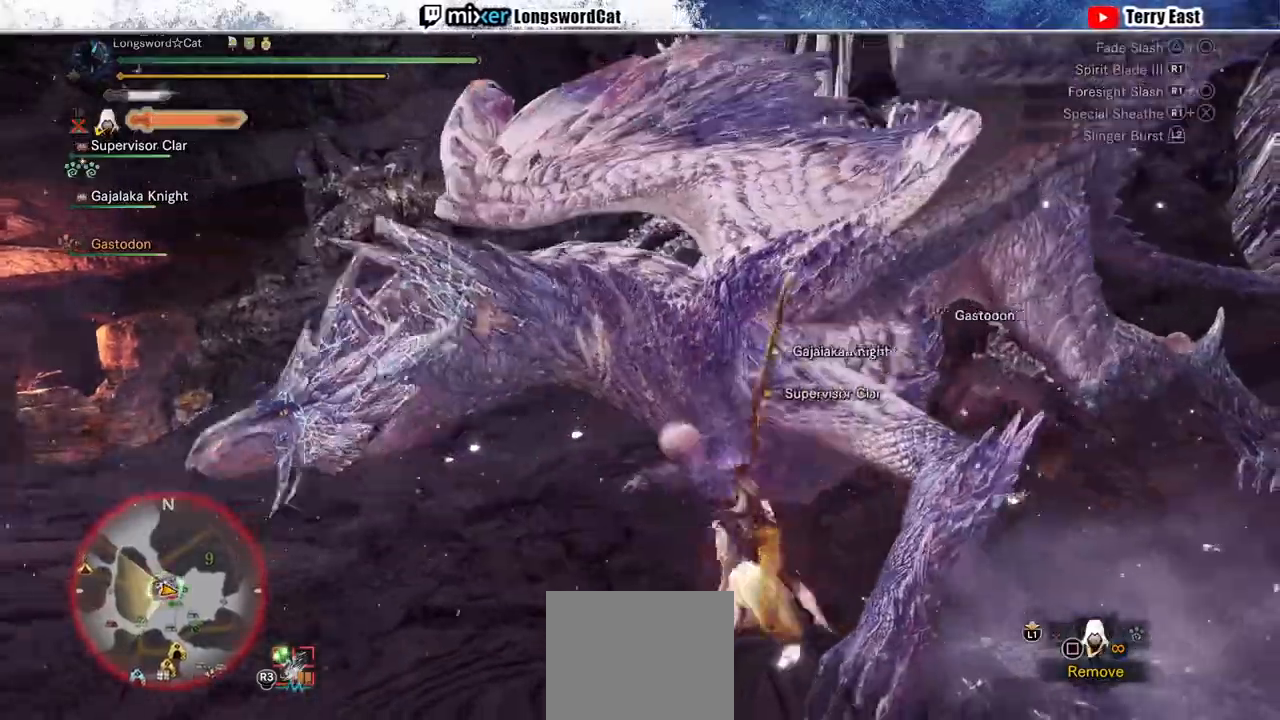
{"buttons": [], "left_stick": "up-right", "right_stick": "center", "events": []}
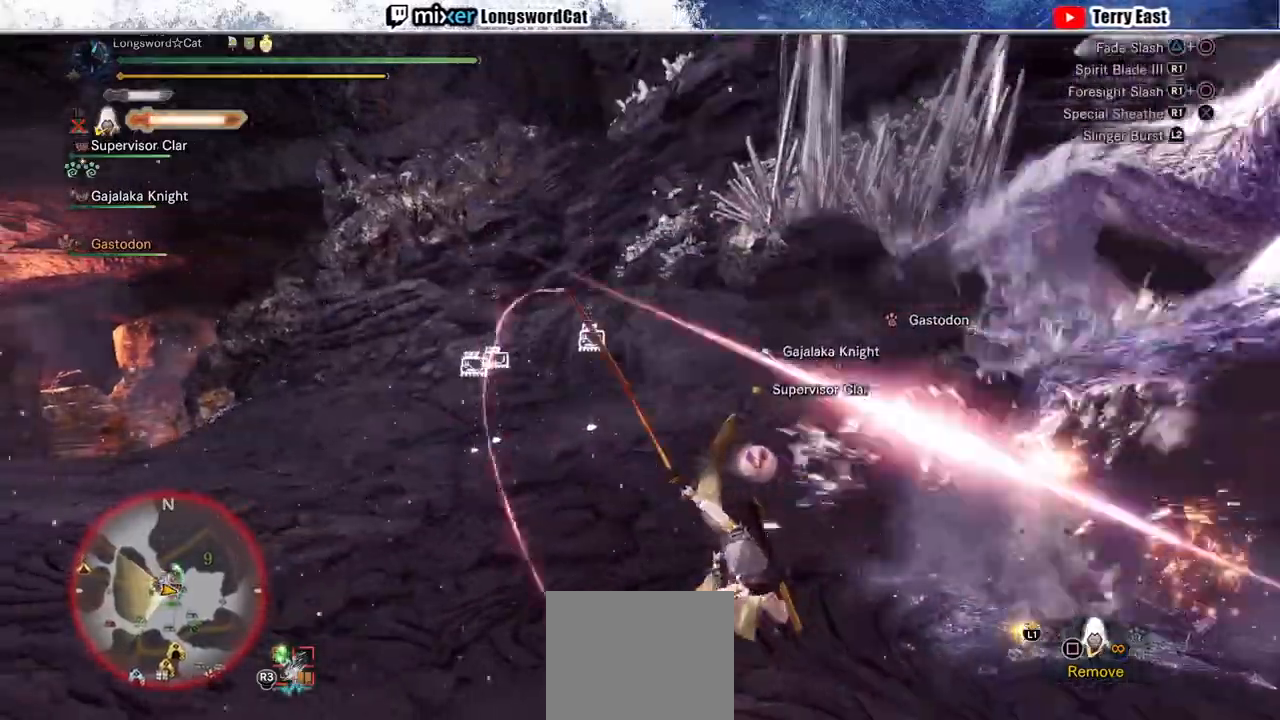
{"buttons": [], "left_stick": "down", "right_stick": "center", "events": [[100, "left_stick", "right"], [367, "left_stick", "down"]]}
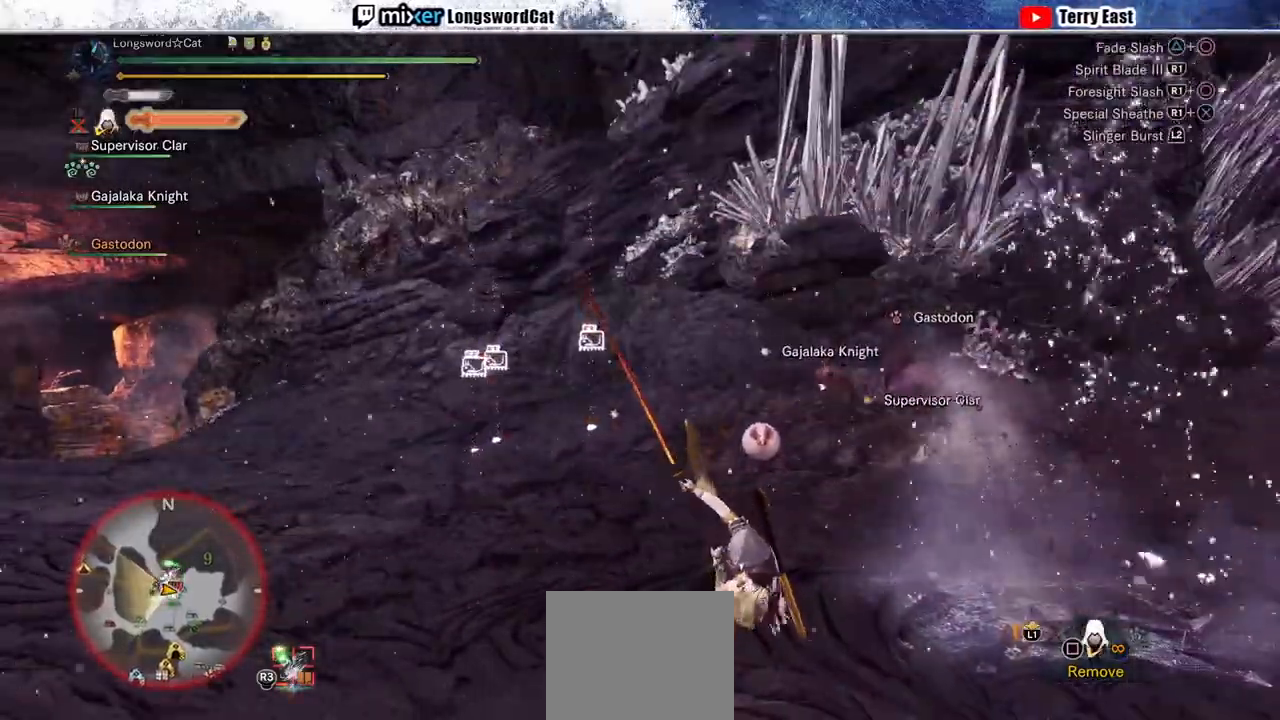
{"buttons": [], "left_stick": "up-right", "right_stick": "center", "events": [[33, "left_stick", "right"], [67, "CROSS", "down"], [200, "CROSS", "up"], [333, "L1", "down"], [400, "left_stick", "up-right"], [433, "L1", "up"], [433, "right_stick", "right"], [500, "right_stick", "center"]]}
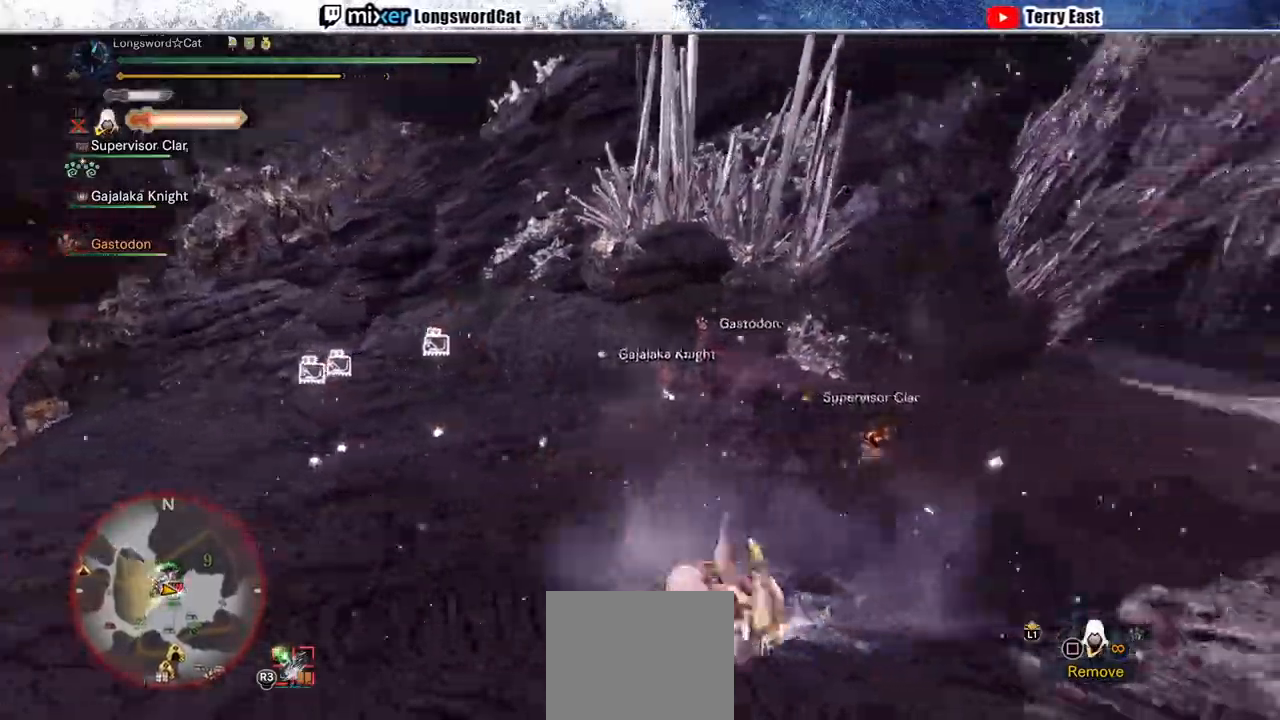
{"buttons": [], "left_stick": "up", "right_stick": "center", "events": [[33, "left_stick", "up"]]}
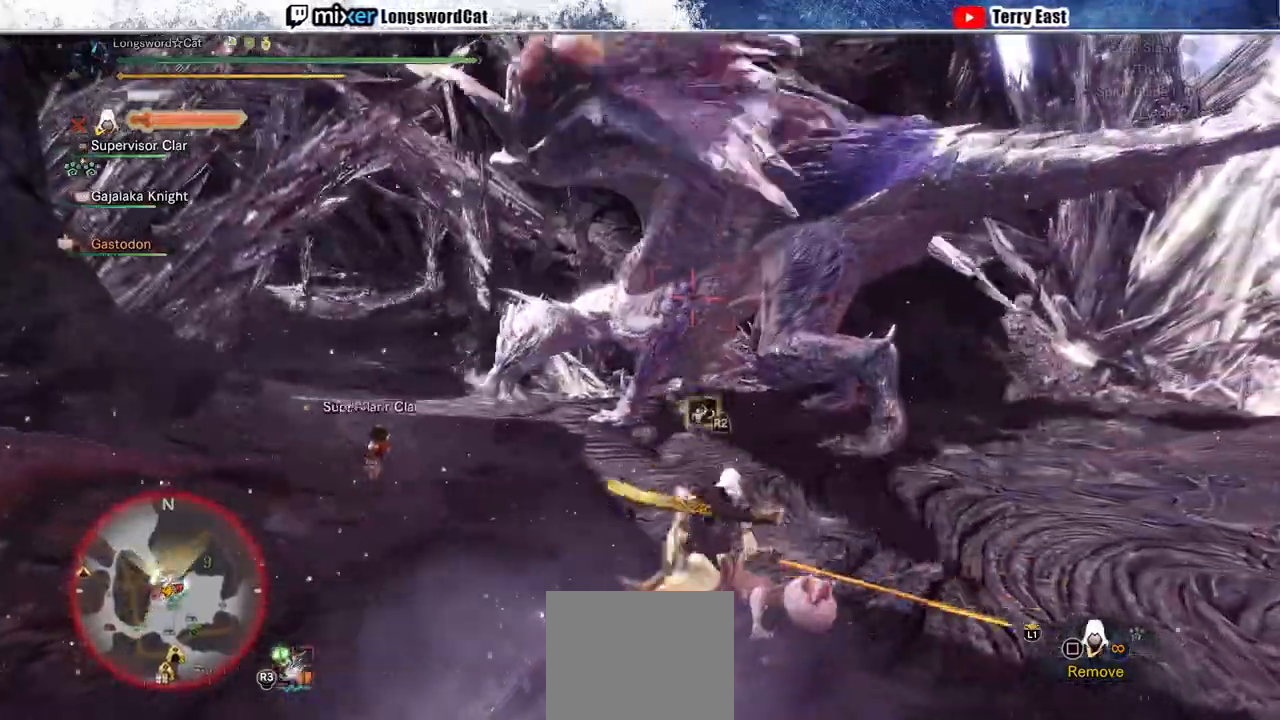
{"buttons": ["L2"], "left_stick": "up", "right_stick": "up", "events": [[200, "right_stick", "up"], [233, "L2", "down"]]}
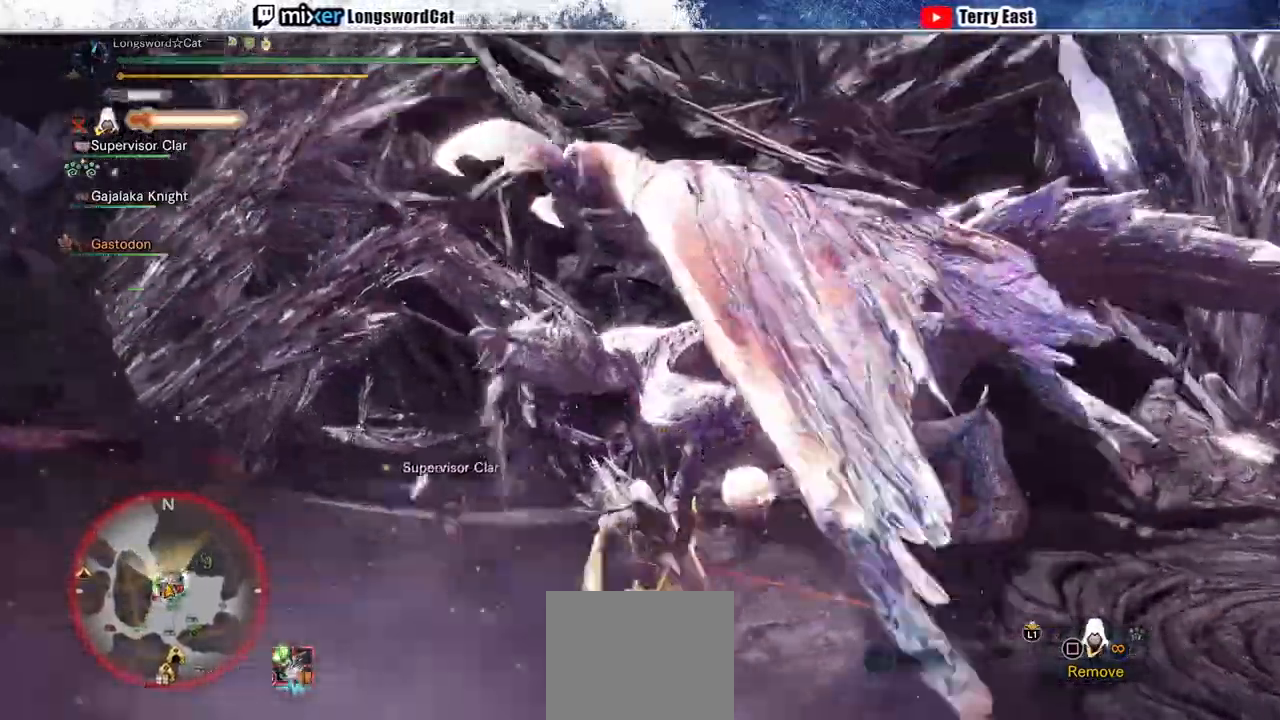
{"buttons": ["CIRCLE", "L2"], "left_stick": "center", "right_stick": "center", "events": [[33, "L1", "down"], [33, "left_stick", "center"], [100, "L1", "up"], [133, "CIRCLE", "down"], [167, "DPAD_UP", "down"], [233, "DPAD_UP", "up"], [267, "right_stick", "center"], [367, "CIRCLE", "up"], [433, "CIRCLE", "down"]]}
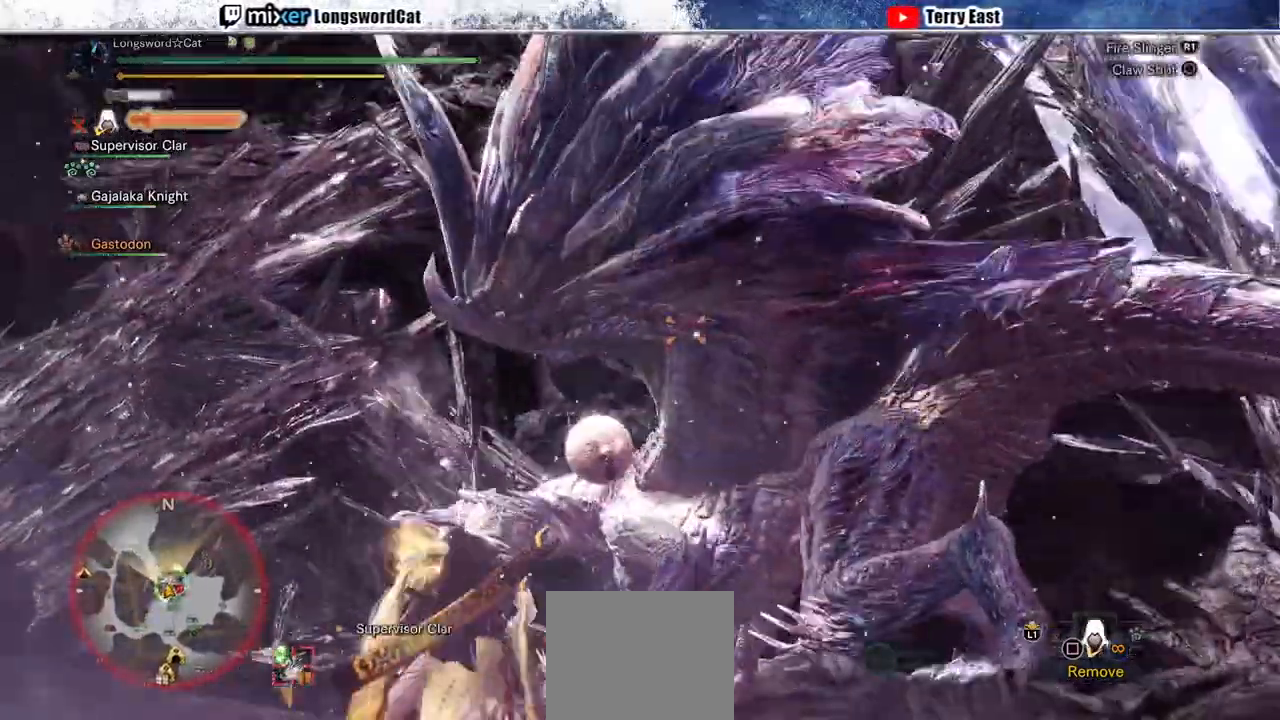
{"buttons": ["L2"], "left_stick": "center", "right_stick": "center", "events": [[167, "CIRCLE", "up"], [233, "CIRCLE", "down"], [300, "CIRCLE", "up"], [367, "CIRCLE", "down"], [433, "L1", "down"], [467, "CIRCLE", "up"], [500, "L1", "up"]]}
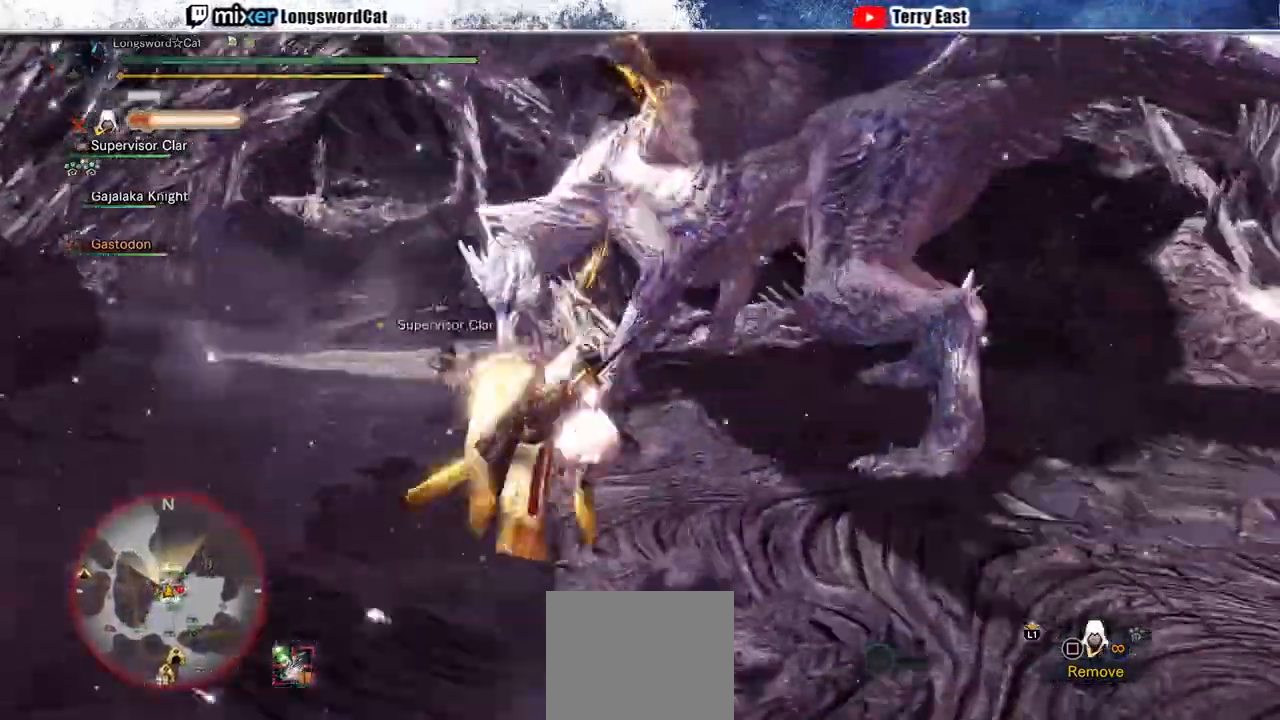
{"buttons": [], "left_stick": "center", "right_stick": "center"}
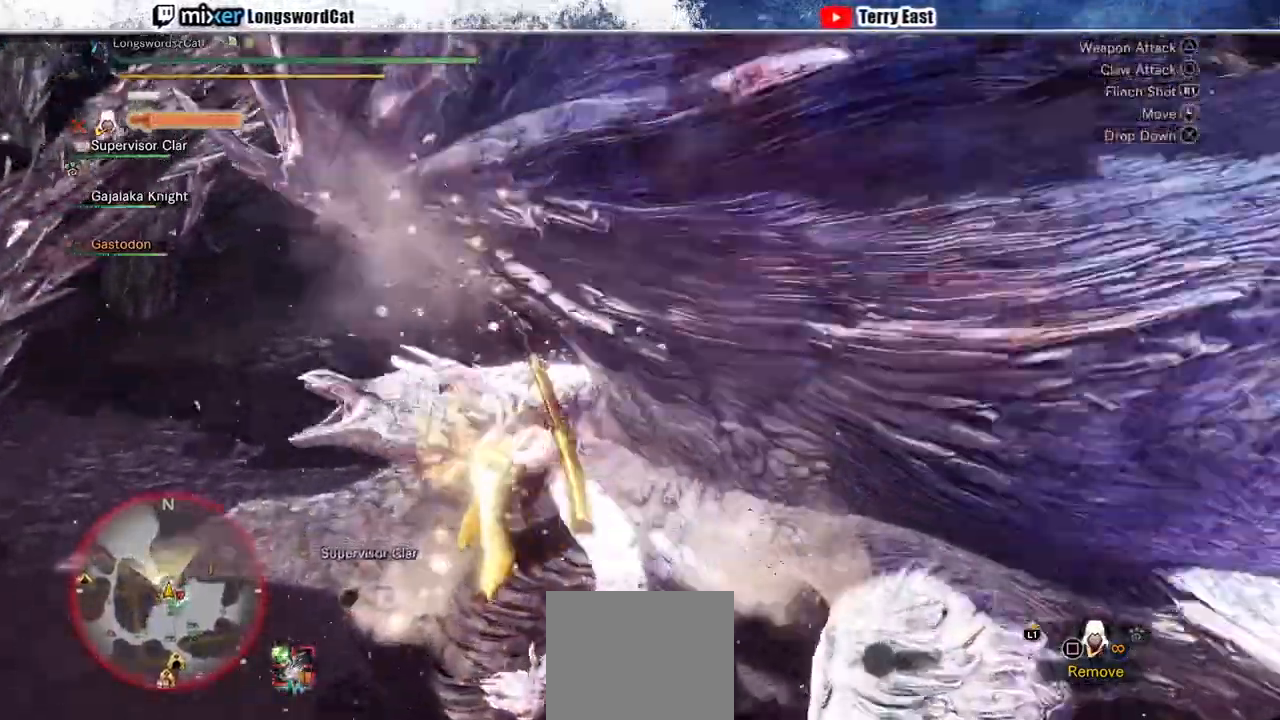
{"buttons": [], "left_stick": "center", "right_stick": "center", "events": [[33, "TRIANGLE", "down"], [100, "TRIANGLE", "up"], [167, "TRIANGLE", "down"], [200, "DPAD_RIGHT", "down"], [267, "DPAD_RIGHT", "up"], [267, "TRIANGLE", "up"], [367, "TRIANGLE", "down"], [467, "TRIANGLE", "up"]]}
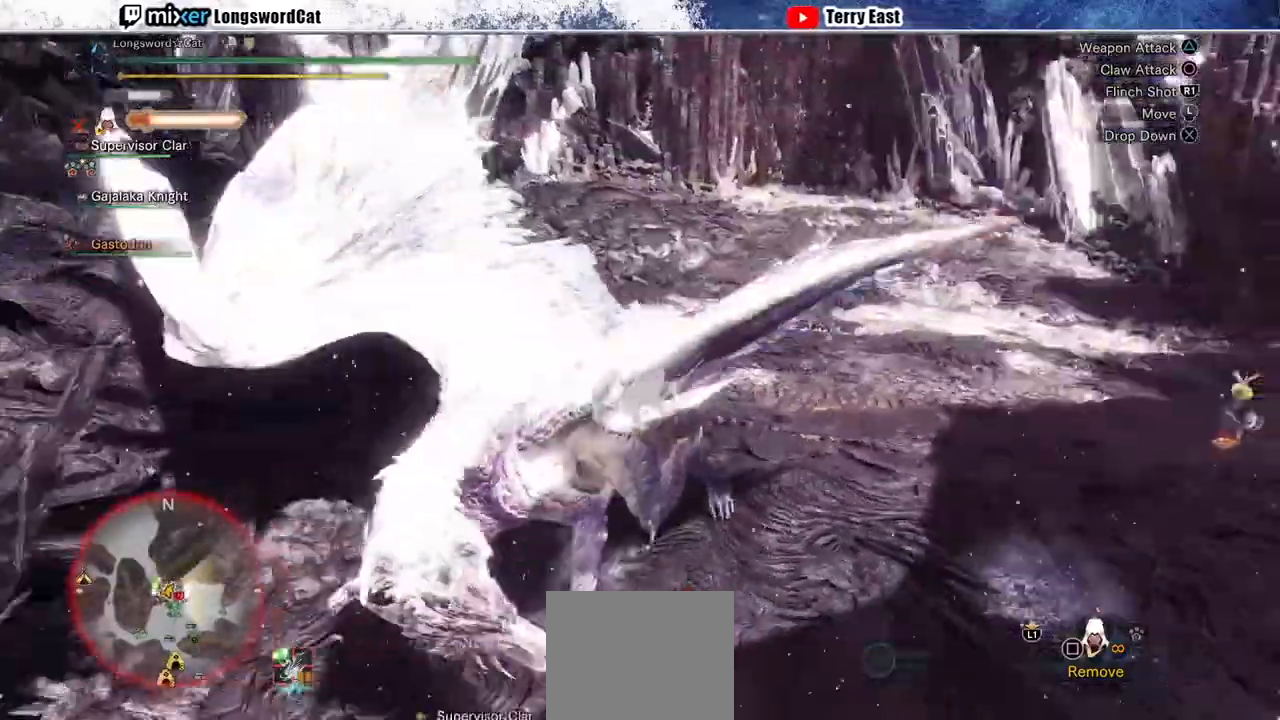
{"buttons": ["TRIANGLE"], "left_stick": "center", "right_stick": "center", "events": [[33, "TRIANGLE", "down"], [100, "DPAD_LEFT", "down"], [100, "TRIANGLE", "up"], [167, "DPAD_LEFT", "up"], [200, "TRIANGLE", "down"], [300, "TRIANGLE", "up"], [333, "DPAD_LEFT", "down"], [367, "TRIANGLE", "down"], [433, "TRIANGLE", "up"], [467, "DPAD_LEFT", "up"], [500, "TRIANGLE", "down"]]}
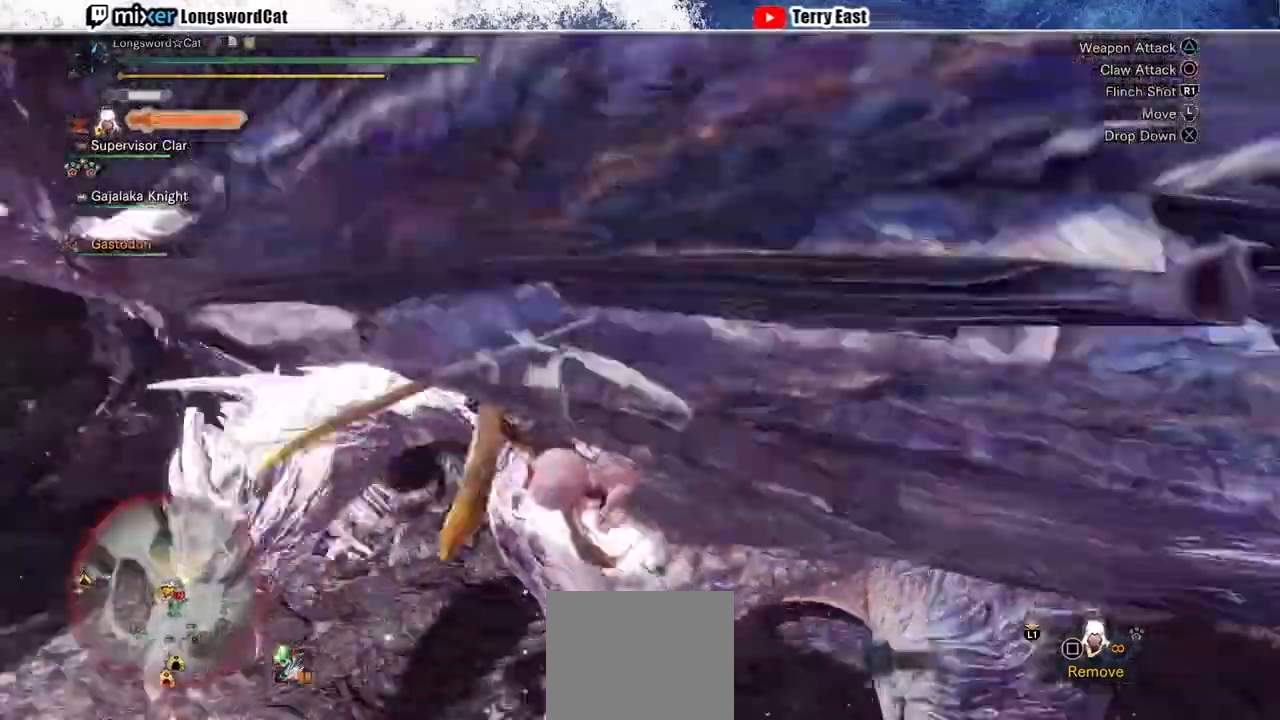
{"buttons": ["L1"], "left_stick": "center", "right_stick": "center", "events": [[167, "L1", "down"], [167, "TRIANGLE", "up"], [233, "SQUARE", "down"], [300, "SQUARE", "up"], [400, "SQUARE", "down"], [467, "SQUARE", "up"]]}